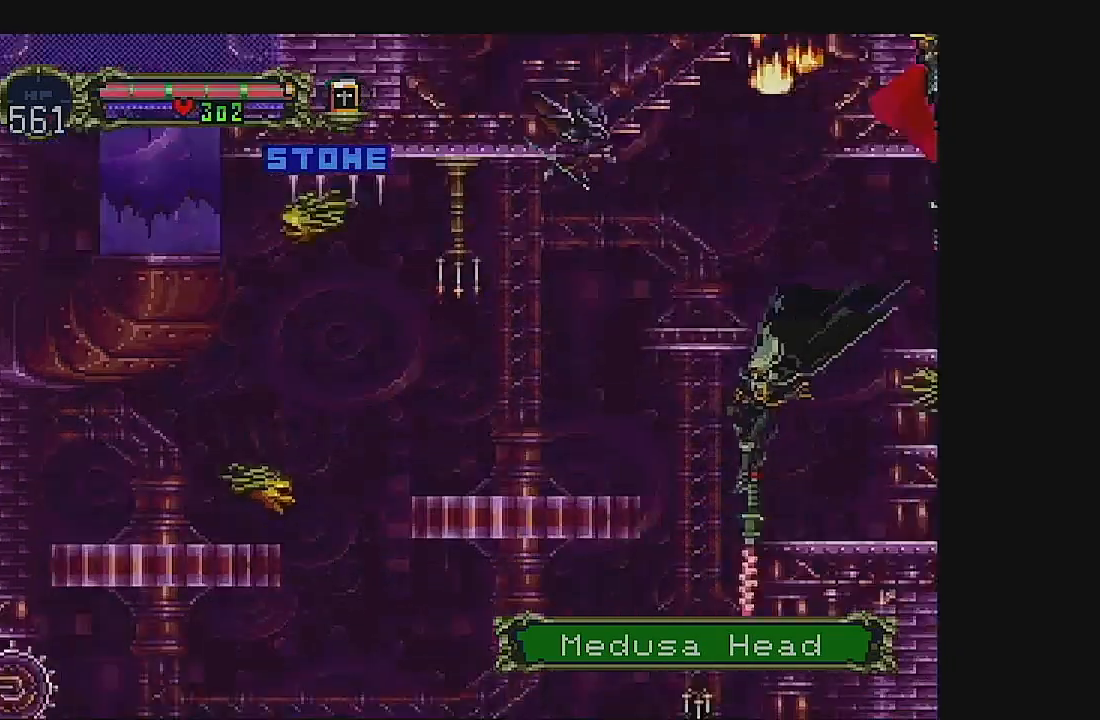
Gameplay with a controller (Xbox layout); each line is a JSON object with the inputs held at the frame after it (dt_ms = milliseconds from this image to that frame). "events" lists button and stick changes between this image and that frame as [ms after this image, input, new state], when the widget could be followed in between. Not read: L1 L3 R1 R3 right_stick.
{"dt_ms": 500, "buttons": ["A"], "left_stick": "center", "events": [[133, "A", "down"], [300, "A", "up"], [400, "A", "down"]]}
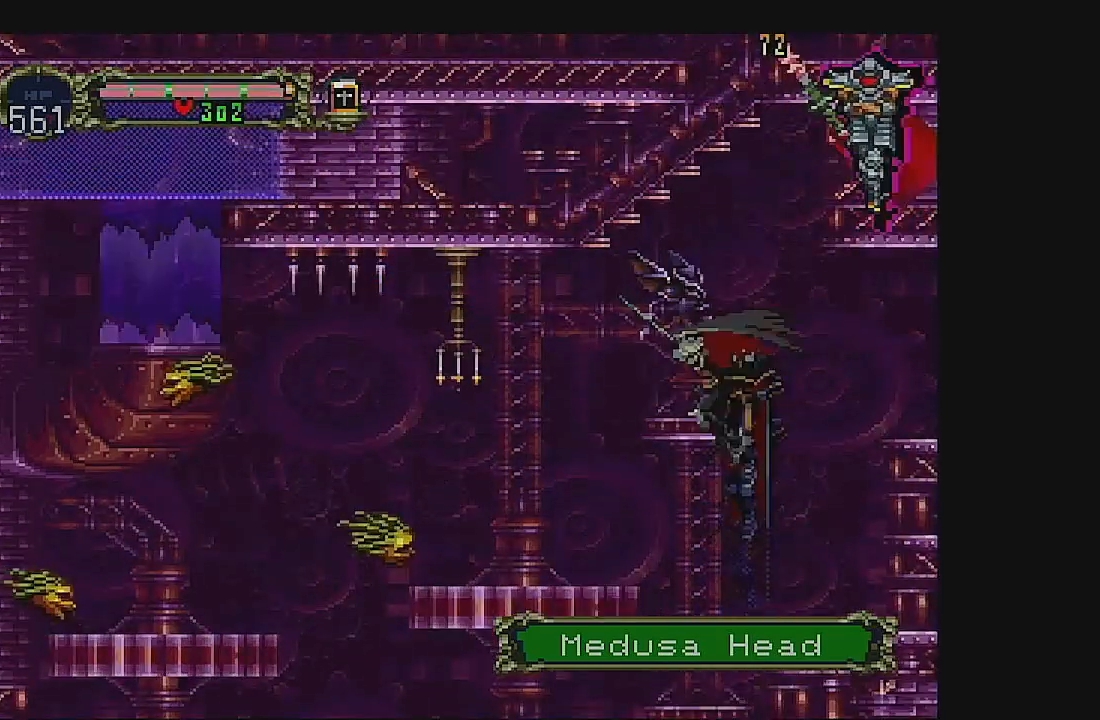
{"dt_ms": 1000, "buttons": ["DPAD_RIGHT"], "left_stick": "center"}
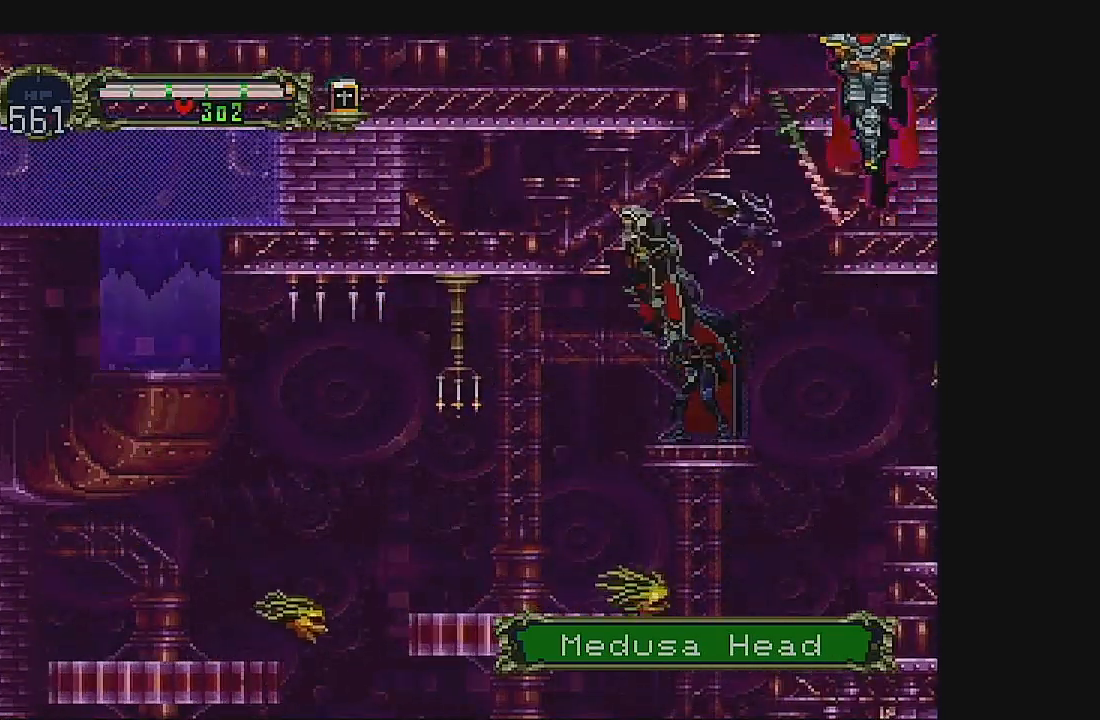
{"dt_ms": 500, "buttons": ["DPAD_LEFT"], "left_stick": "center", "events": [[33, "B", "down"], [100, "DPAD_RIGHT", "up"], [333, "DPAD_LEFT", "down"], [367, "B", "up"]]}
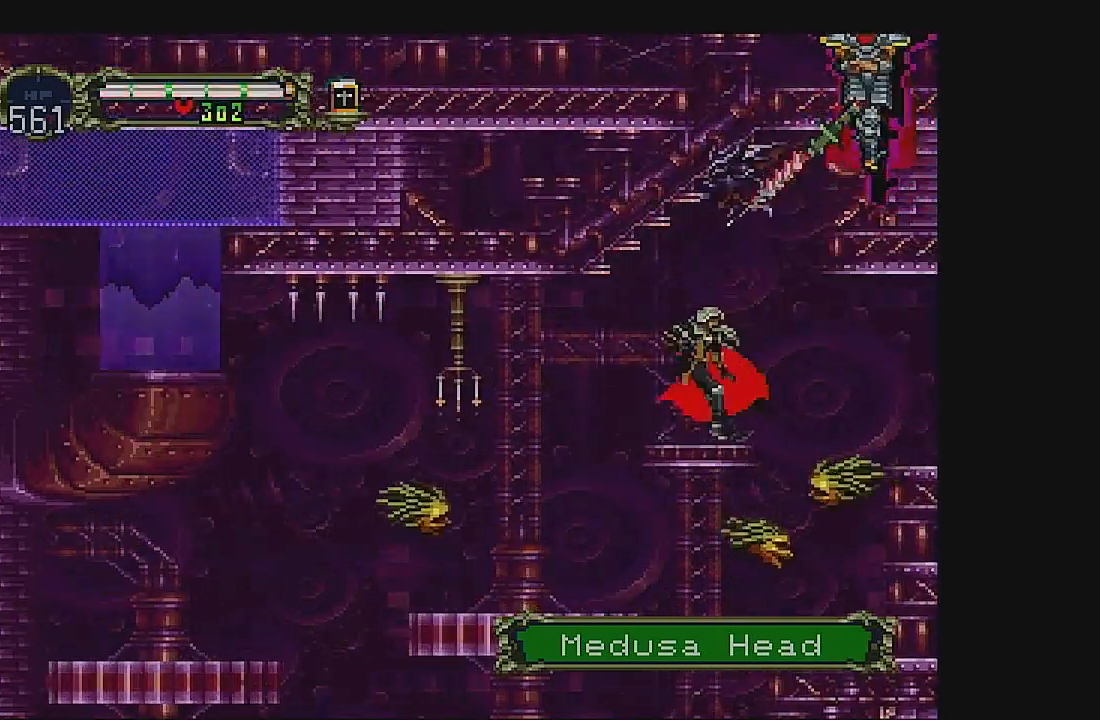
{"dt_ms": 500, "buttons": ["A", "B"], "left_stick": "center", "events": [[100, "DPAD_LEFT", "up"], [200, "A", "down"], [200, "DPAD_RIGHT", "down"], [400, "B", "down"], [500, "DPAD_RIGHT", "up"]]}
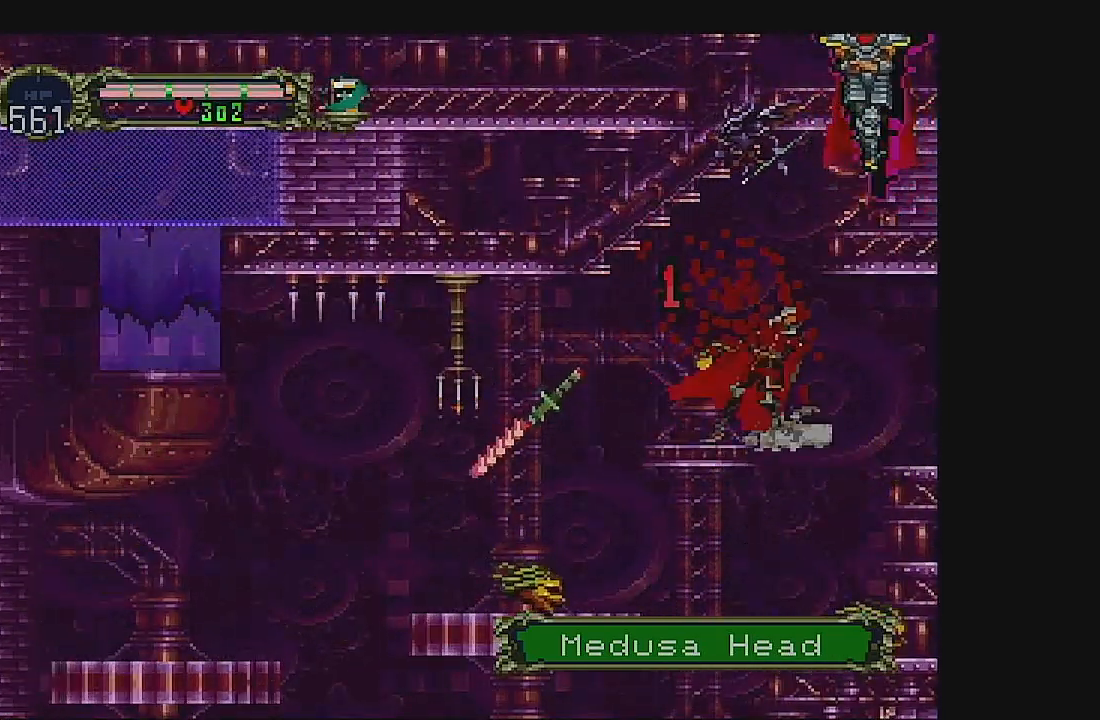
{"dt_ms": 500, "buttons": ["A"], "left_stick": "center", "events": [[200, "B", "up"], [233, "A", "up"], [400, "A", "down"]]}
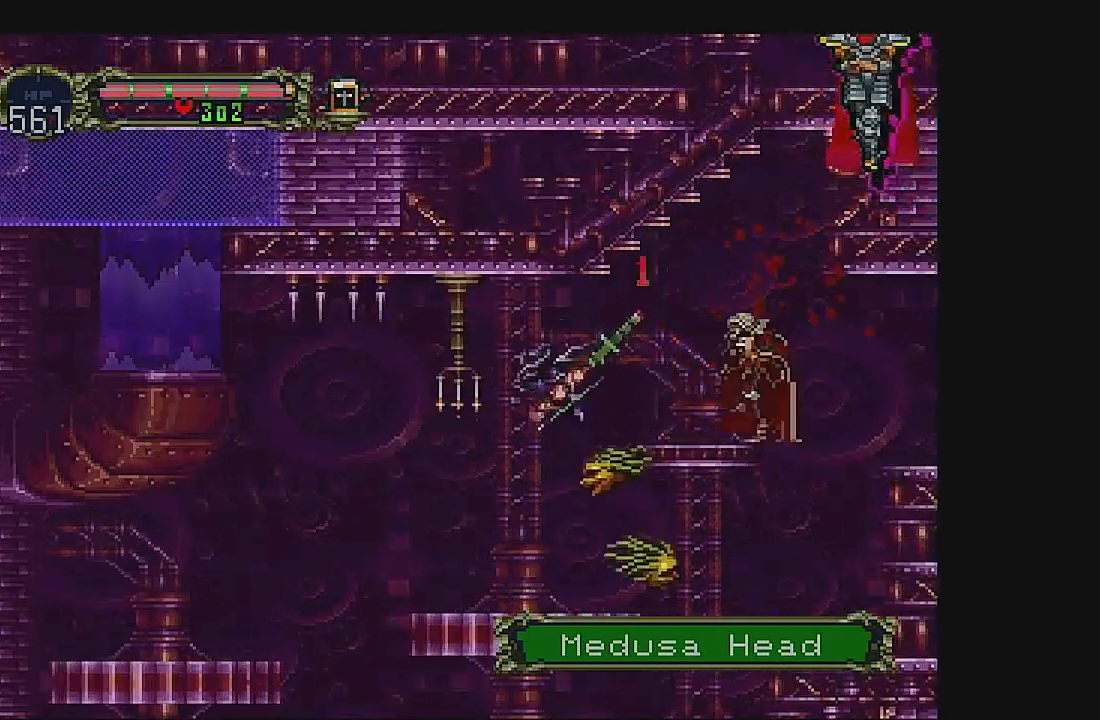
{"dt_ms": 500, "buttons": ["A"], "left_stick": "center", "events": [[233, "A", "up"], [400, "A", "down"]]}
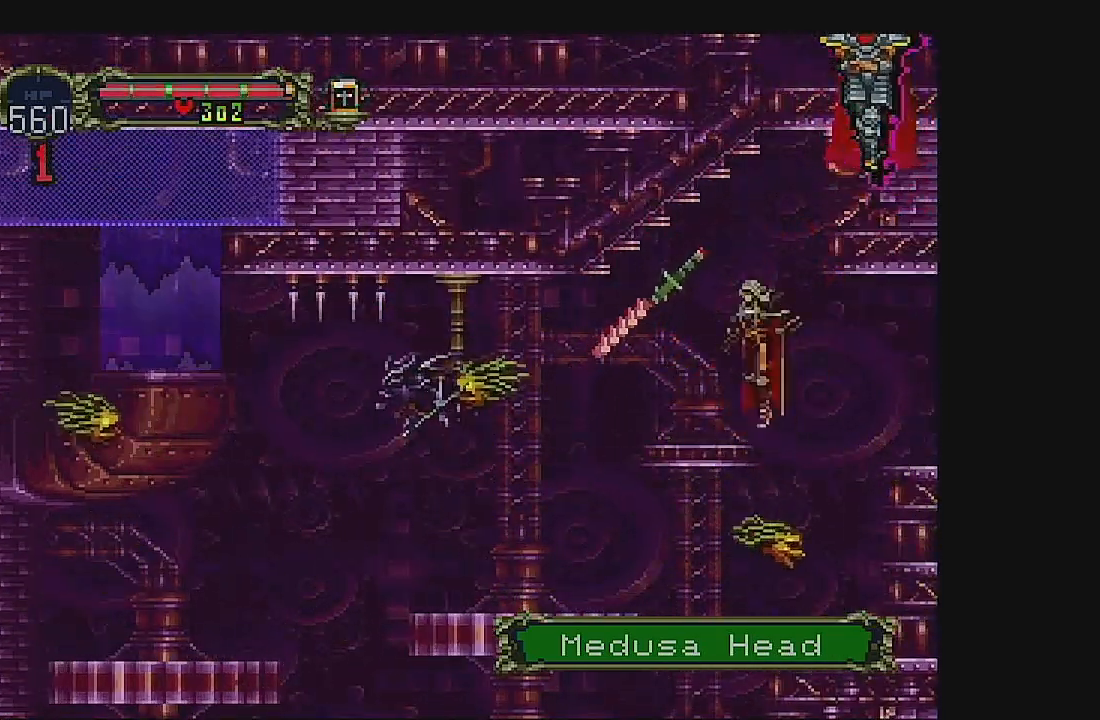
{"dt_ms": 500, "buttons": ["B"], "left_stick": "center", "events": [[167, "DPAD_RIGHT", "down"], [200, "A", "up"], [233, "B", "down"], [267, "DPAD_RIGHT", "up"]]}
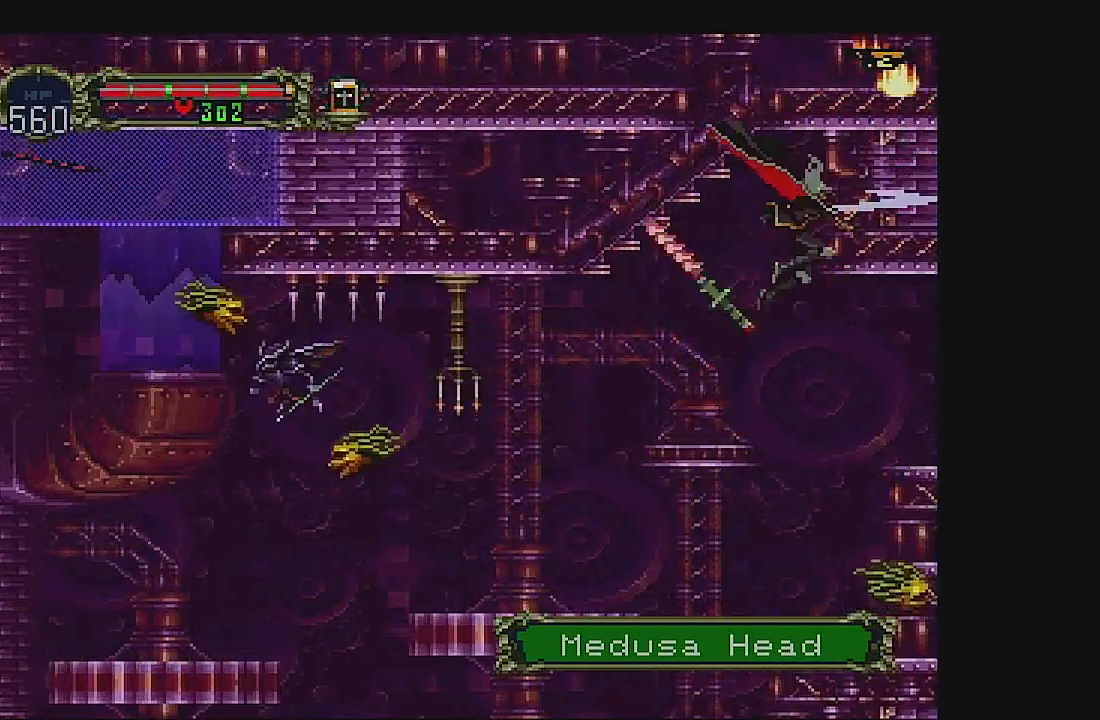
{"dt_ms": 500, "buttons": ["DPAD_LEFT"], "left_stick": "center", "events": [[67, "B", "up"], [500, "DPAD_LEFT", "down"]]}
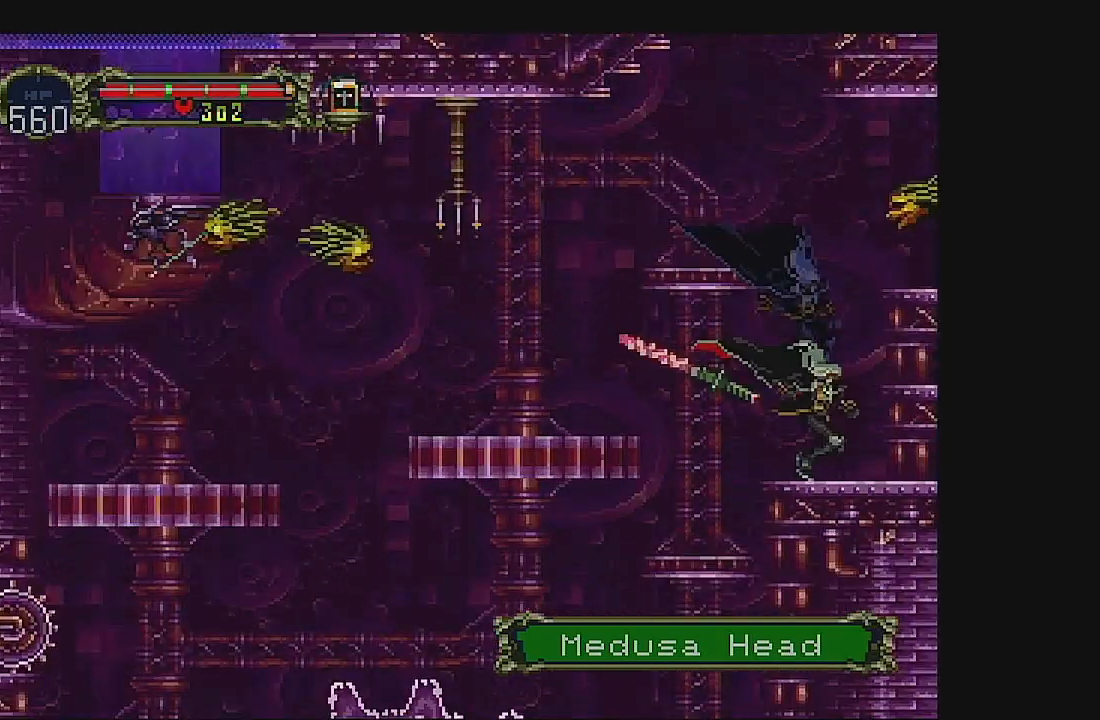
{"dt_ms": 500, "buttons": ["DPAD_LEFT"], "left_stick": "center", "events": [[100, "DPAD_LEFT", "up"], [167, "DPAD_LEFT", "down"], [200, "A", "down"], [467, "A", "up"]]}
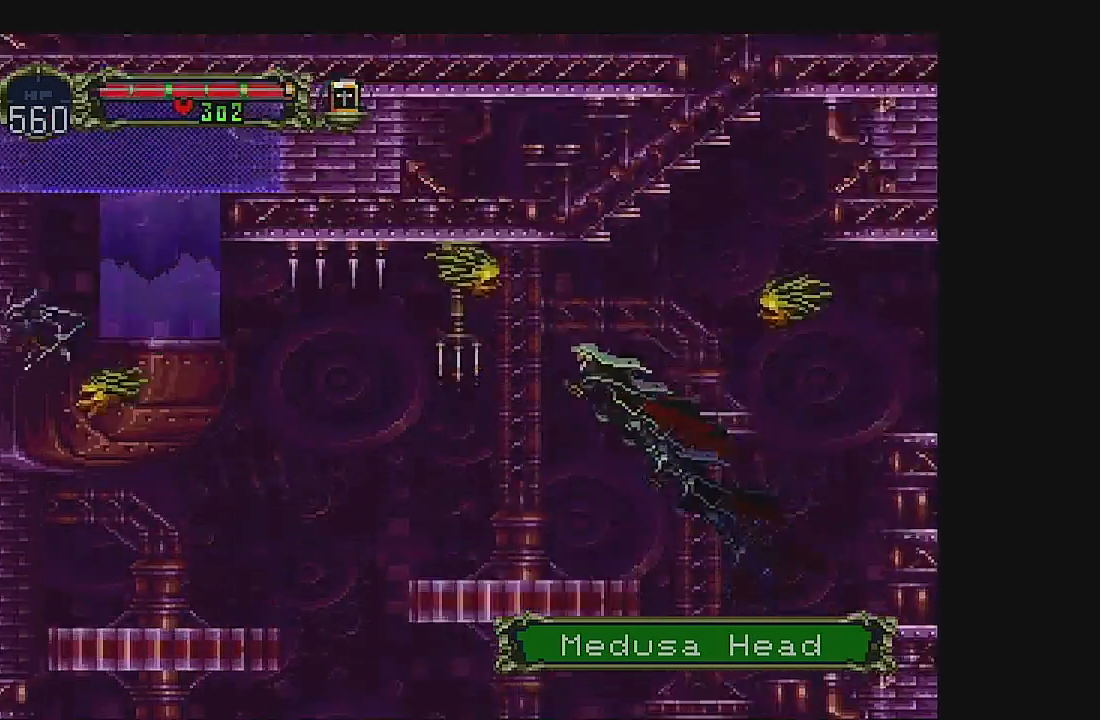
{"dt_ms": 500, "buttons": ["DPAD_LEFT"], "left_stick": "center", "events": [[267, "A", "down"], [467, "A", "up"]]}
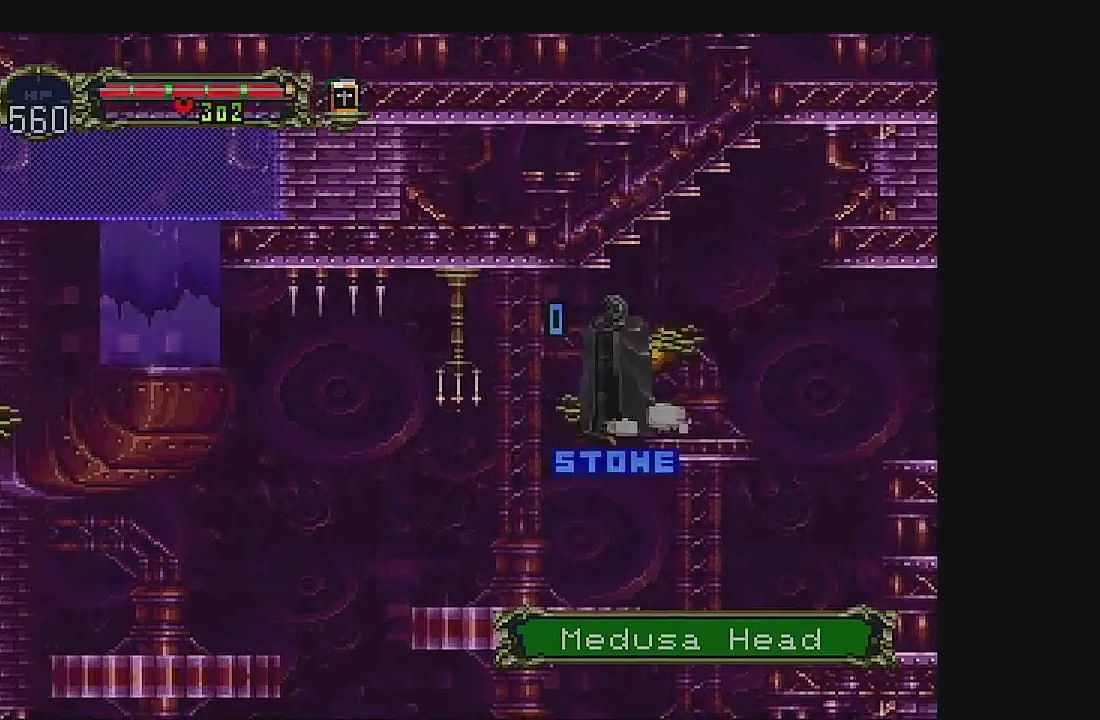
{"dt_ms": 500, "buttons": [], "left_stick": "center", "events": [[100, "DPAD_LEFT", "up"], [333, "DPAD_LEFT", "down"], [400, "DPAD_LEFT", "up"]]}
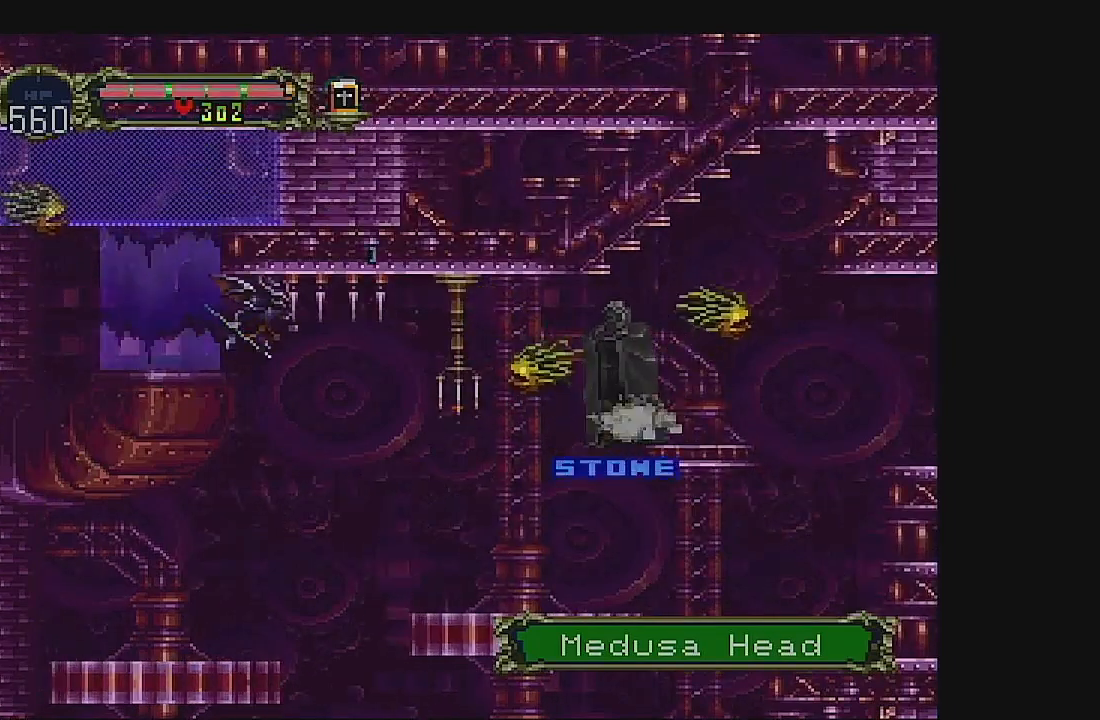
{"dt_ms": 500, "buttons": [], "left_stick": "center", "events": [[67, "DPAD_LEFT", "down"], [133, "B", "down"], [300, "B", "up"], [333, "B", "down"], [433, "DPAD_LEFT", "up"], [500, "B", "up"]]}
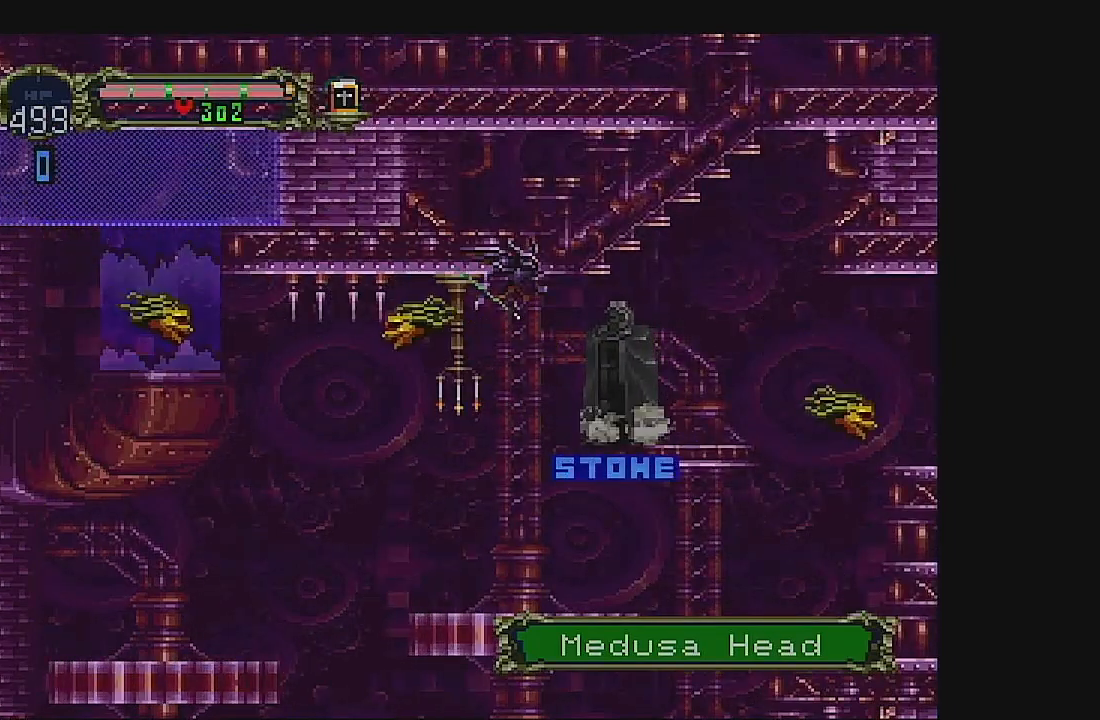
{"dt_ms": 500, "buttons": ["B", "DPAD_LEFT"], "left_stick": "center", "events": [[33, "DPAD_LEFT", "down"], [67, "B", "down"], [200, "DPAD_LEFT", "up"], [267, "DPAD_LEFT", "down"], [300, "B", "up"], [400, "B", "down"]]}
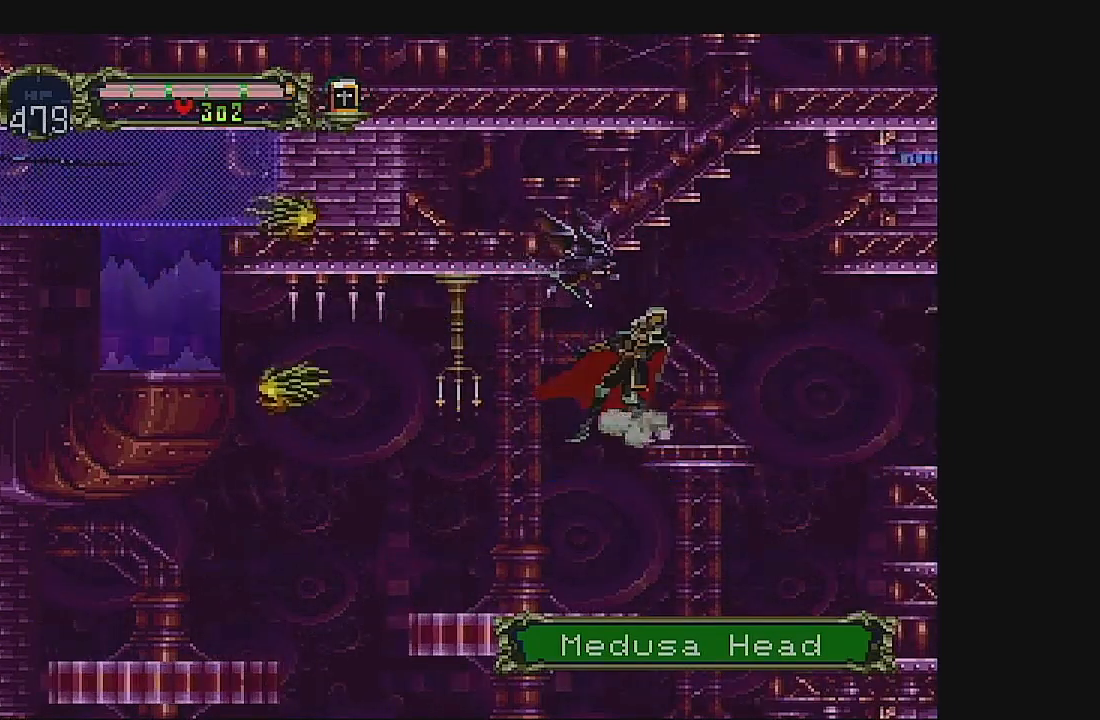
{"dt_ms": 500, "buttons": ["B", "DPAD_LEFT"], "left_stick": "center", "events": [[67, "DPAD_LEFT", "up"], [100, "B", "up"], [133, "DPAD_LEFT", "down"], [167, "B", "down"], [333, "DPAD_LEFT", "up"], [367, "B", "up"], [433, "DPAD_LEFT", "down"], [500, "B", "down"]]}
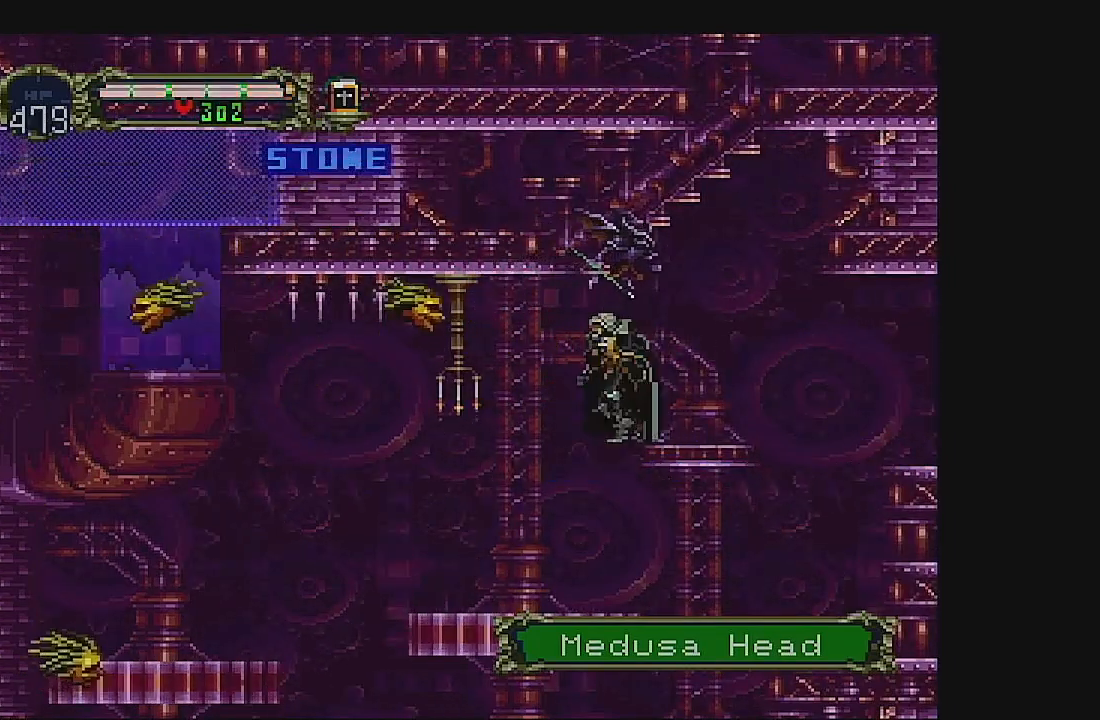
{"dt_ms": 500, "buttons": ["DPAD_LEFT"], "left_stick": "center", "events": [[33, "DPAD_LEFT", "up"], [100, "DPAD_LEFT", "down"], [167, "B", "up"], [233, "B", "down"], [367, "B", "up"], [367, "DPAD_LEFT", "up"], [433, "DPAD_LEFT", "down"]]}
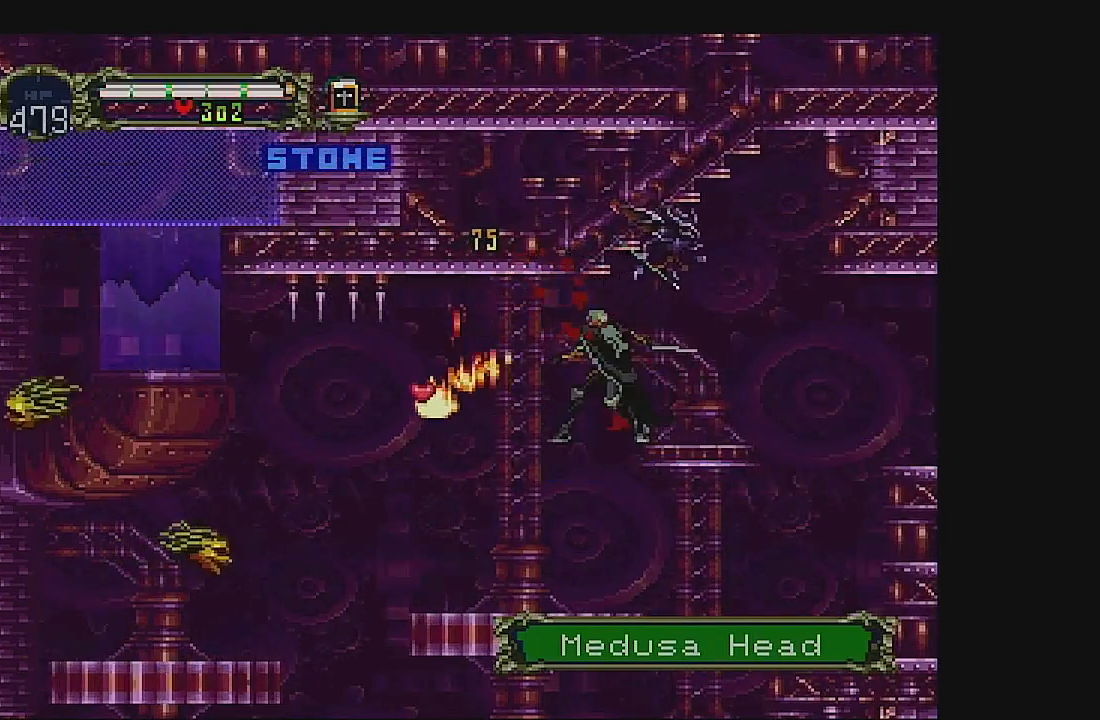
{"dt_ms": 500, "buttons": ["A"], "left_stick": "center", "events": [[333, "DPAD_LEFT", "up"], [433, "A", "down"]]}
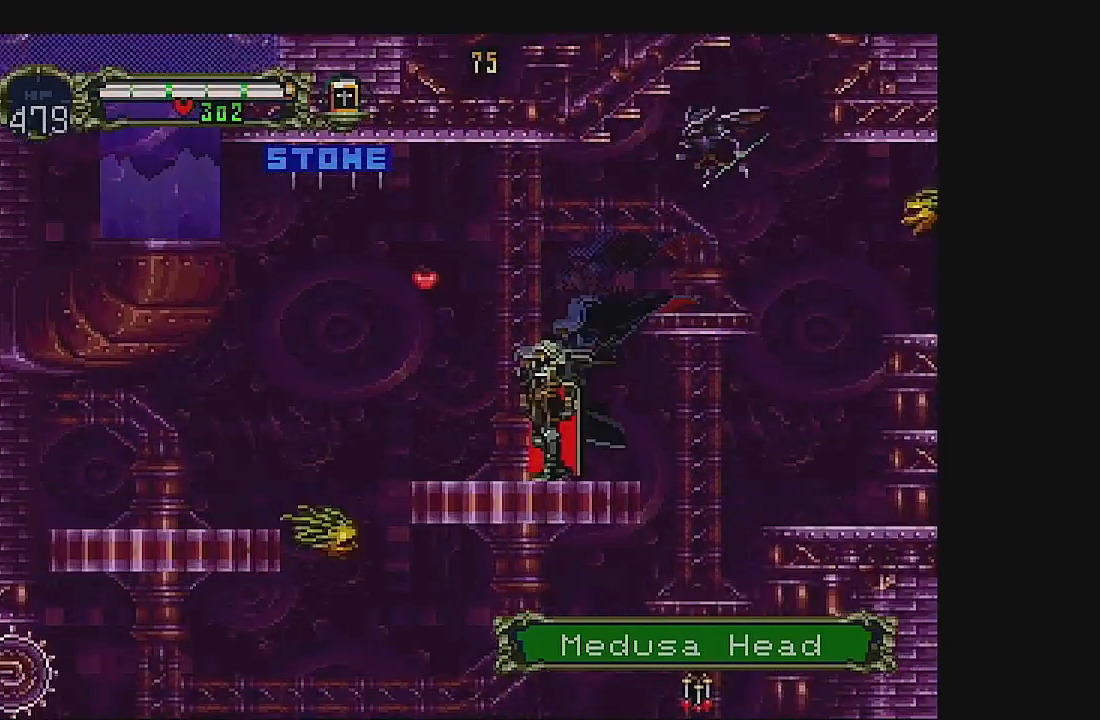
{"dt_ms": 500, "buttons": ["A", "DPAD_LEFT"], "left_stick": "center", "events": [[100, "DPAD_LEFT", "down"], [167, "A", "up"], [467, "A", "down"]]}
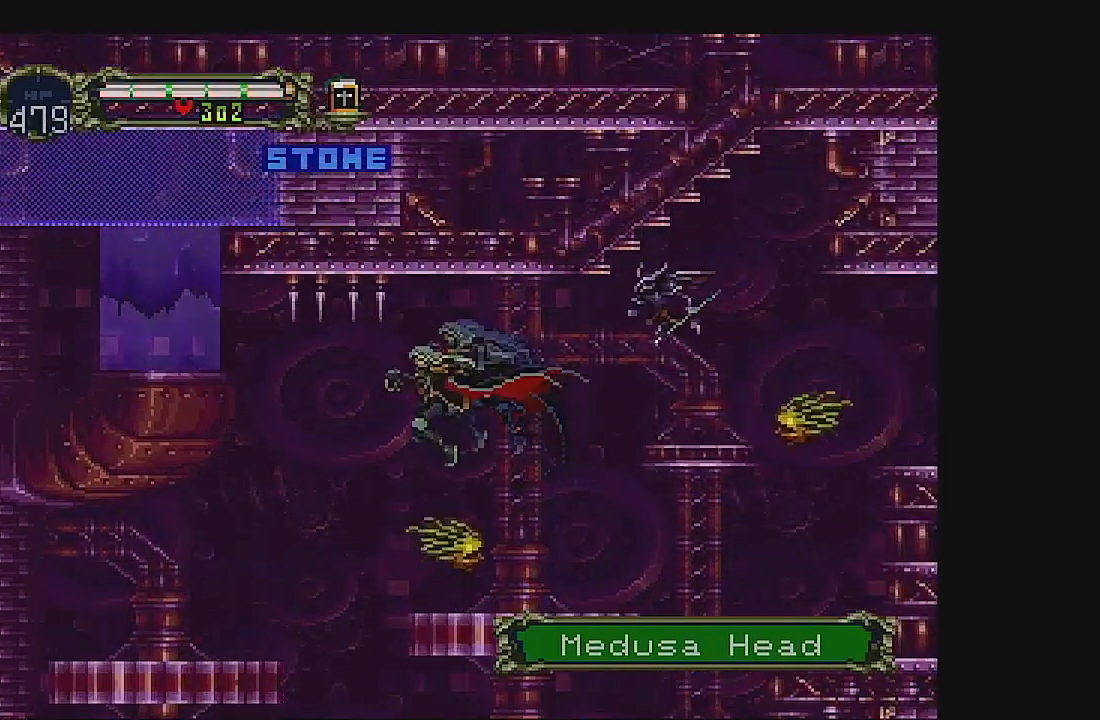
{"dt_ms": 500, "buttons": ["DPAD_LEFT"], "left_stick": "center", "events": [[133, "A", "up"]]}
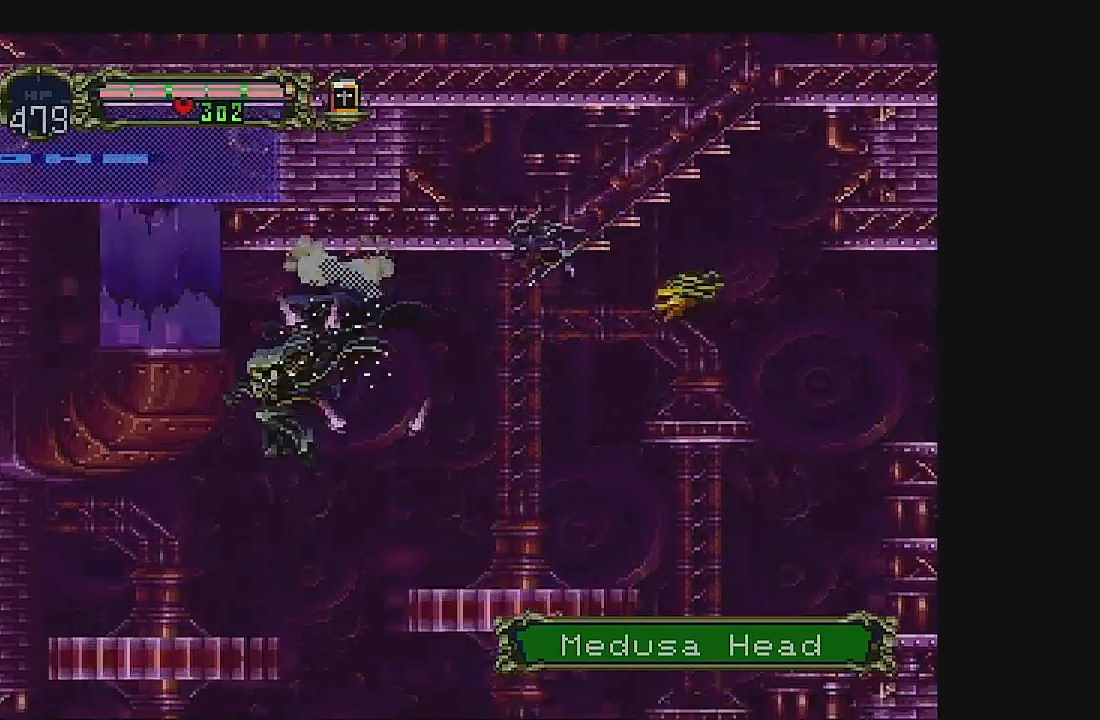
{"dt_ms": 500, "buttons": ["DPAD_RIGHT"], "left_stick": "center", "events": [[233, "DPAD_LEFT", "up"], [467, "DPAD_RIGHT", "down"]]}
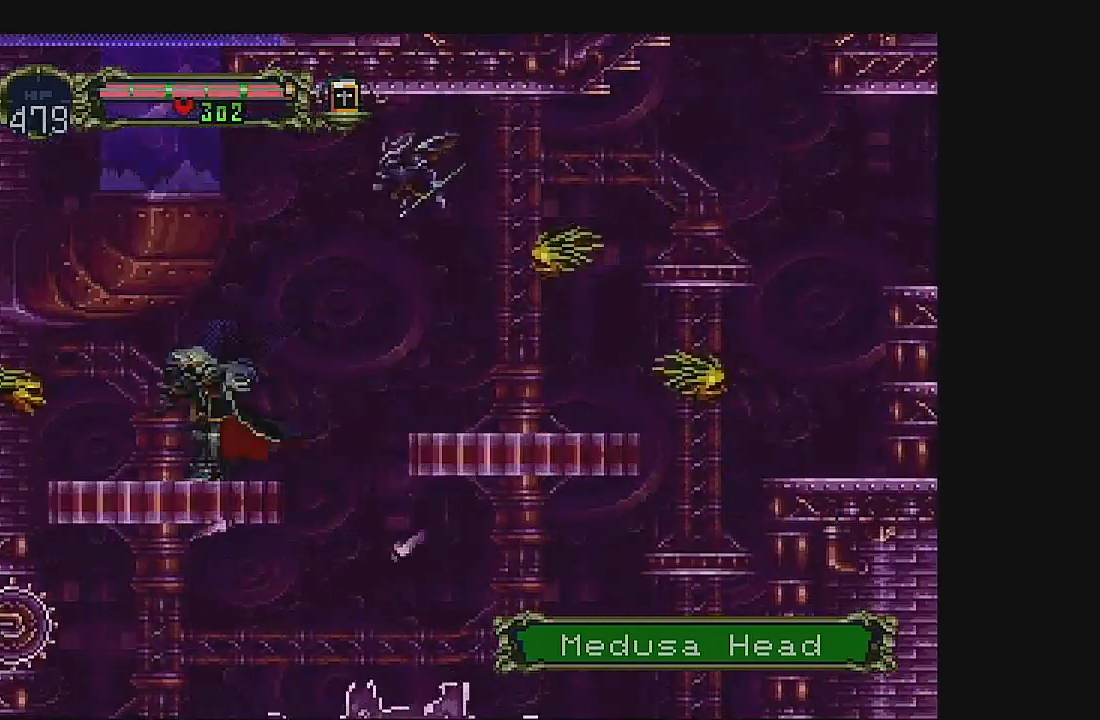
{"dt_ms": 500, "buttons": ["A"], "left_stick": "center", "events": [[367, "A", "down"], [500, "DPAD_RIGHT", "up"]]}
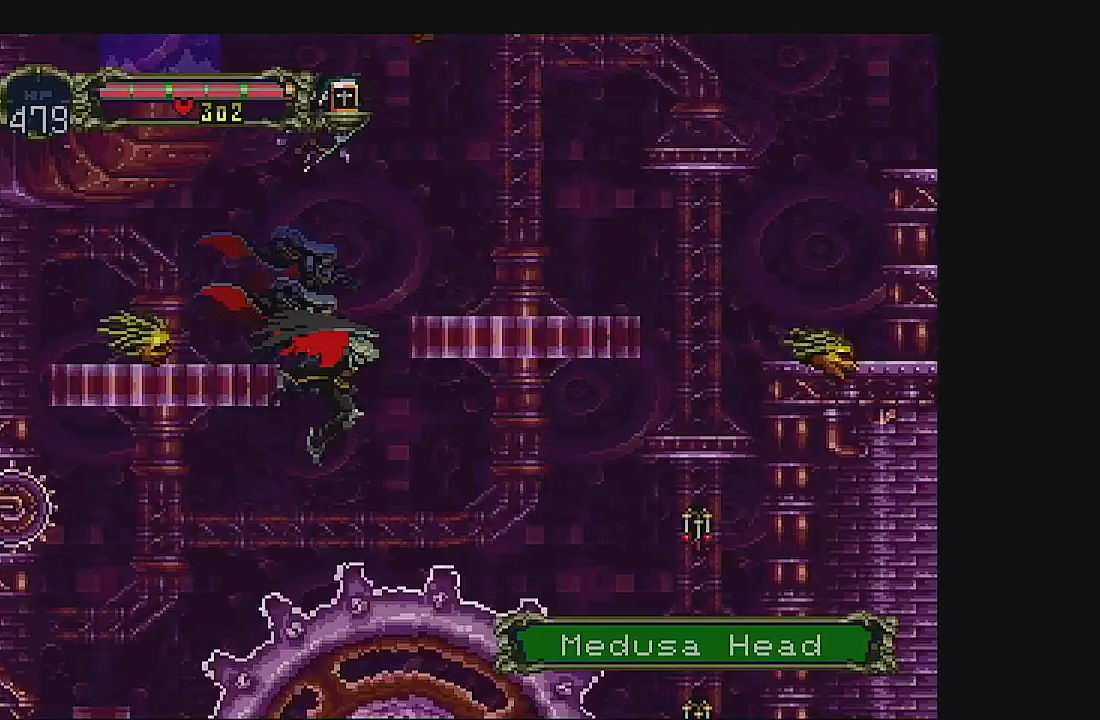
{"dt_ms": 500, "buttons": ["A", "DPAD_LEFT"], "left_stick": "center", "events": [[167, "A", "up"], [367, "DPAD_LEFT", "down"], [400, "A", "down"]]}
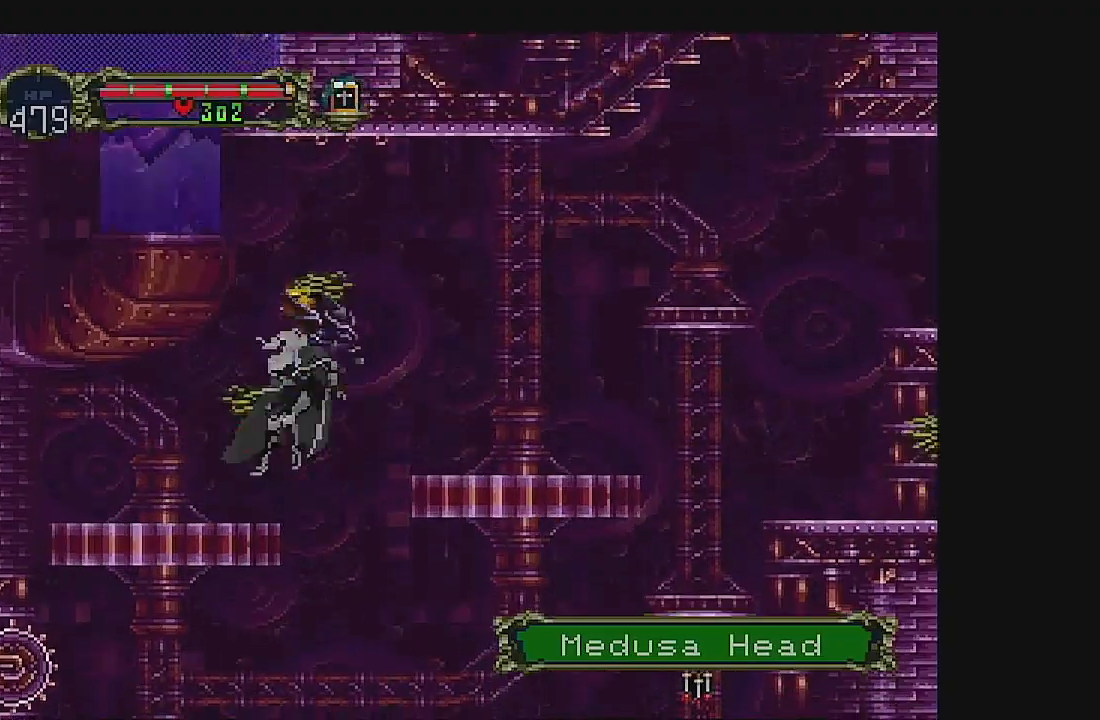
{"dt_ms": 500, "buttons": ["DPAD_LEFT"], "left_stick": "center", "events": [[200, "A", "up"], [233, "DPAD_LEFT", "up"], [500, "DPAD_LEFT", "down"]]}
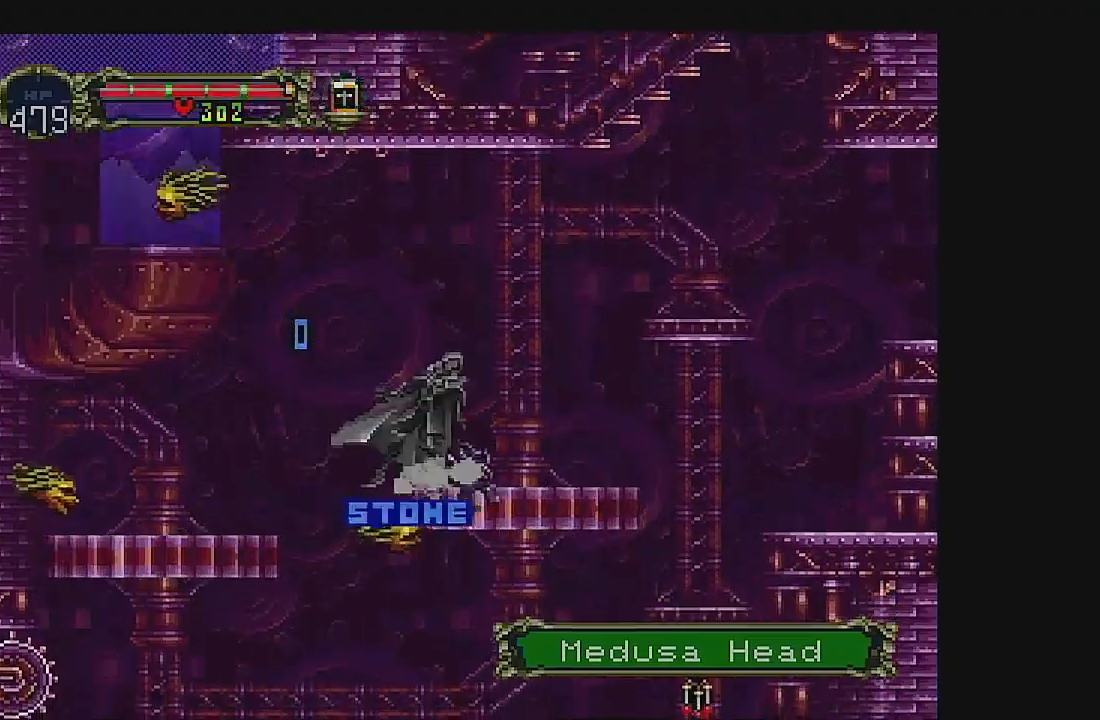
{"dt_ms": 500, "buttons": [], "left_stick": "center", "events": [[133, "DPAD_LEFT", "up"], [200, "DPAD_LEFT", "down"], [500, "DPAD_LEFT", "up"]]}
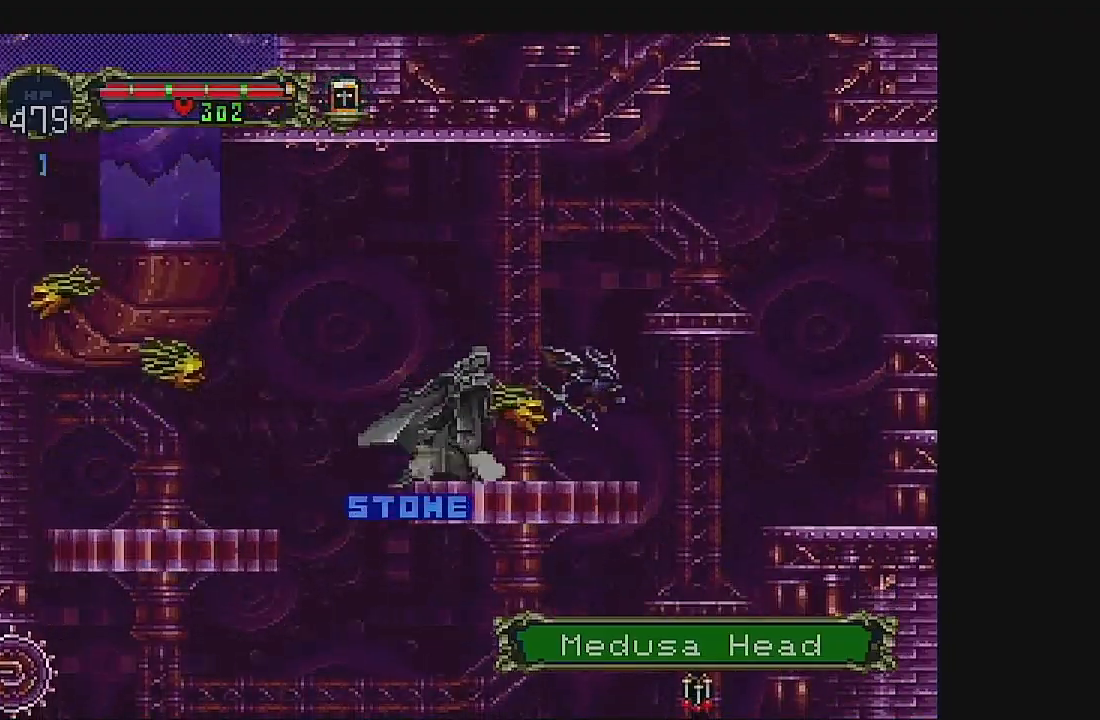
{"dt_ms": 500, "buttons": [], "left_stick": "center", "events": [[33, "DPAD_LEFT", "down"], [167, "A", "down"], [167, "DPAD_DOWN", "down"], [167, "DPAD_LEFT", "up"], [267, "A", "up"], [300, "DPAD_DOWN", "up"], [400, "A", "down"], [400, "DPAD_DOWN", "down"], [467, "A", "up"], [500, "DPAD_DOWN", "up"]]}
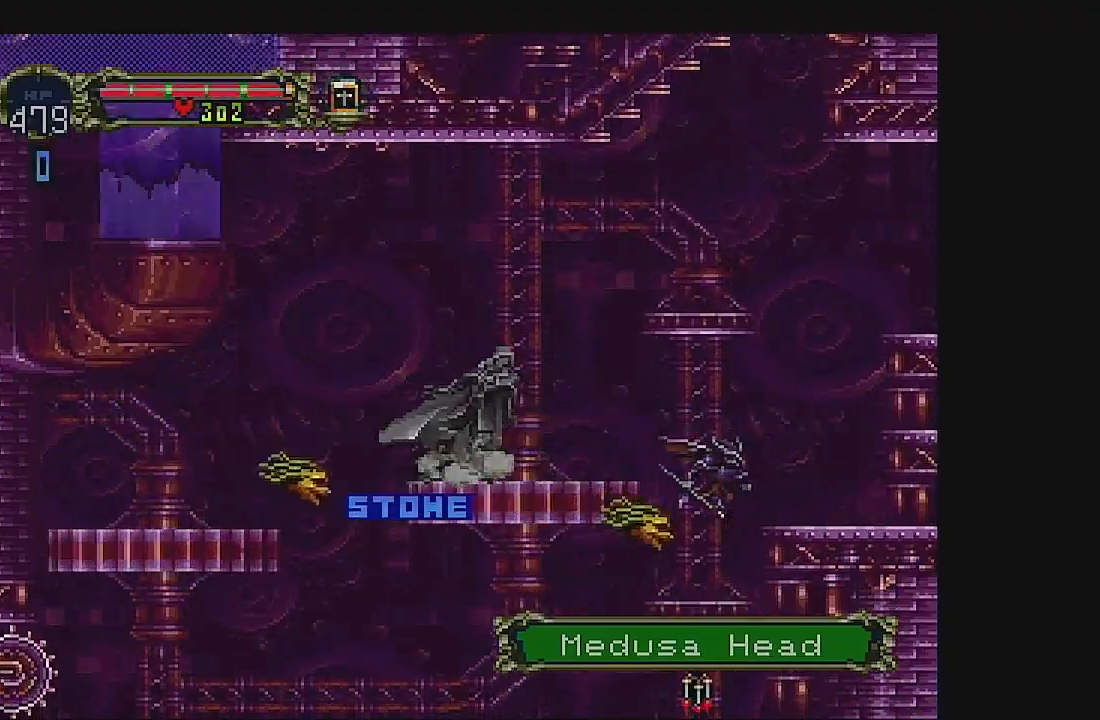
{"dt_ms": 500, "buttons": ["A", "DPAD_LEFT"], "left_stick": "center", "events": [[100, "A", "down"], [100, "DPAD_DOWN", "down"], [167, "A", "up"], [167, "DPAD_DOWN", "up"], [267, "A", "down"], [267, "DPAD_DOWN", "down"], [333, "DPAD_DOWN", "up"], [367, "A", "up"], [467, "DPAD_DOWN", "down"], [500, "A", "down"], [500, "DPAD_DOWN", "up"], [500, "DPAD_LEFT", "down"]]}
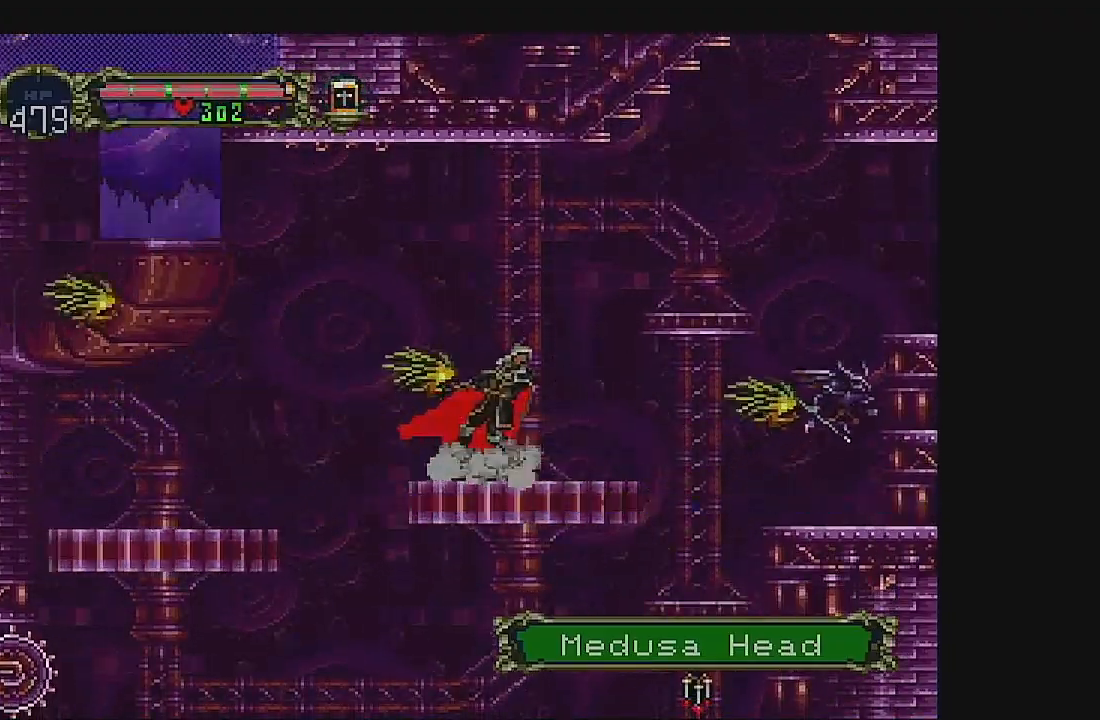
{"dt_ms": 500, "buttons": [], "left_stick": "center", "events": [[67, "A", "up"], [67, "DPAD_LEFT", "up"], [133, "DPAD_DOWN", "down"], [167, "A", "down"], [233, "DPAD_DOWN", "up"], [267, "A", "up"], [267, "DPAD_DOWN", "down"], [300, "DPAD_DOWN", "up"], [300, "DPAD_LEFT", "down"], [400, "A", "down"], [467, "A", "up"], [467, "DPAD_DOWN", "down"], [467, "DPAD_LEFT", "up"], [500, "DPAD_DOWN", "up"]]}
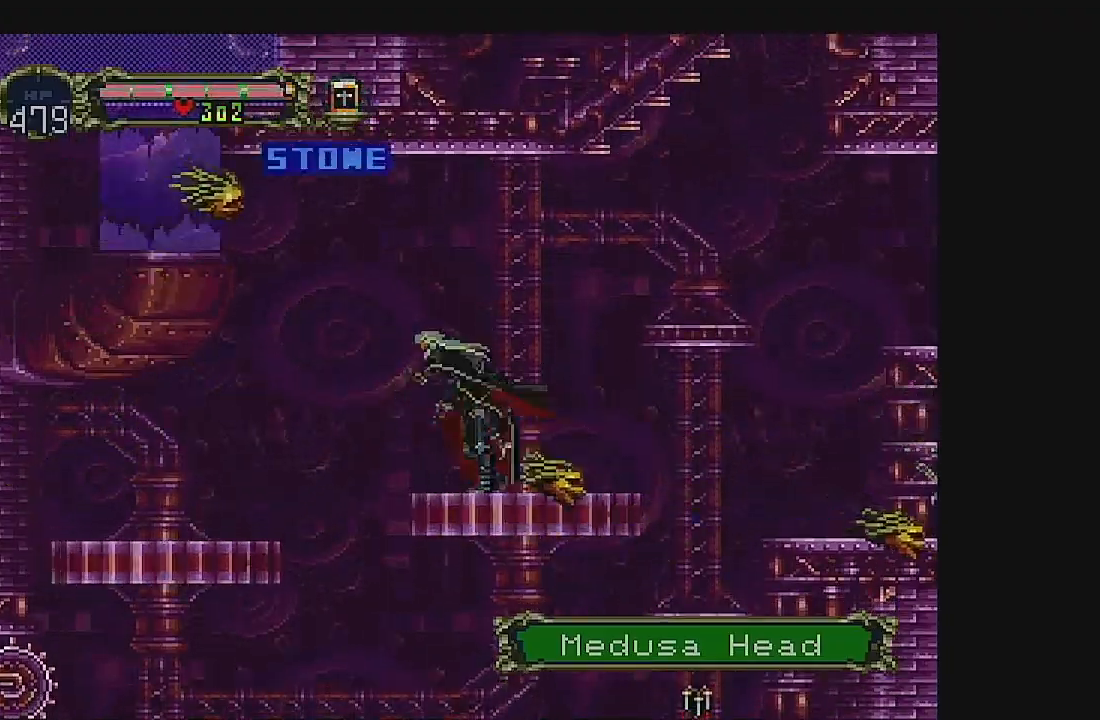
{"dt_ms": 500, "buttons": [], "left_stick": "center", "events": [[33, "DPAD_LEFT", "down"], [200, "DPAD_LEFT", "up"]]}
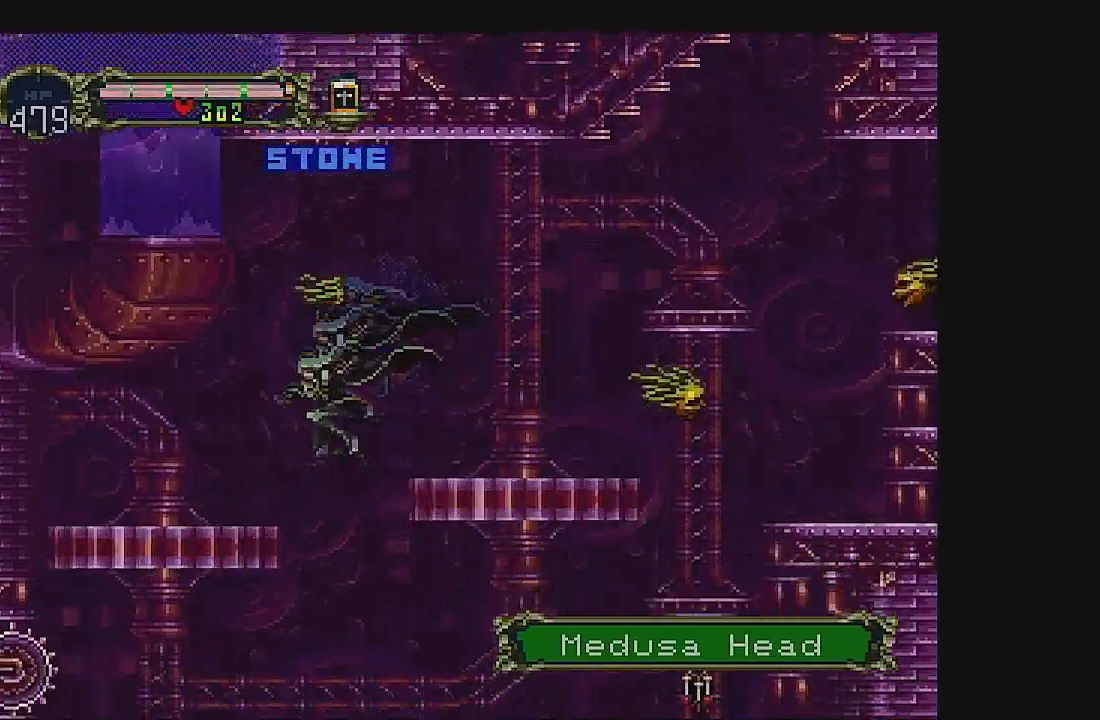
{"dt_ms": 500, "buttons": ["DPAD_LEFT"], "left_stick": "center", "events": [[267, "DPAD_LEFT", "down"], [367, "A", "down"], [467, "A", "up"]]}
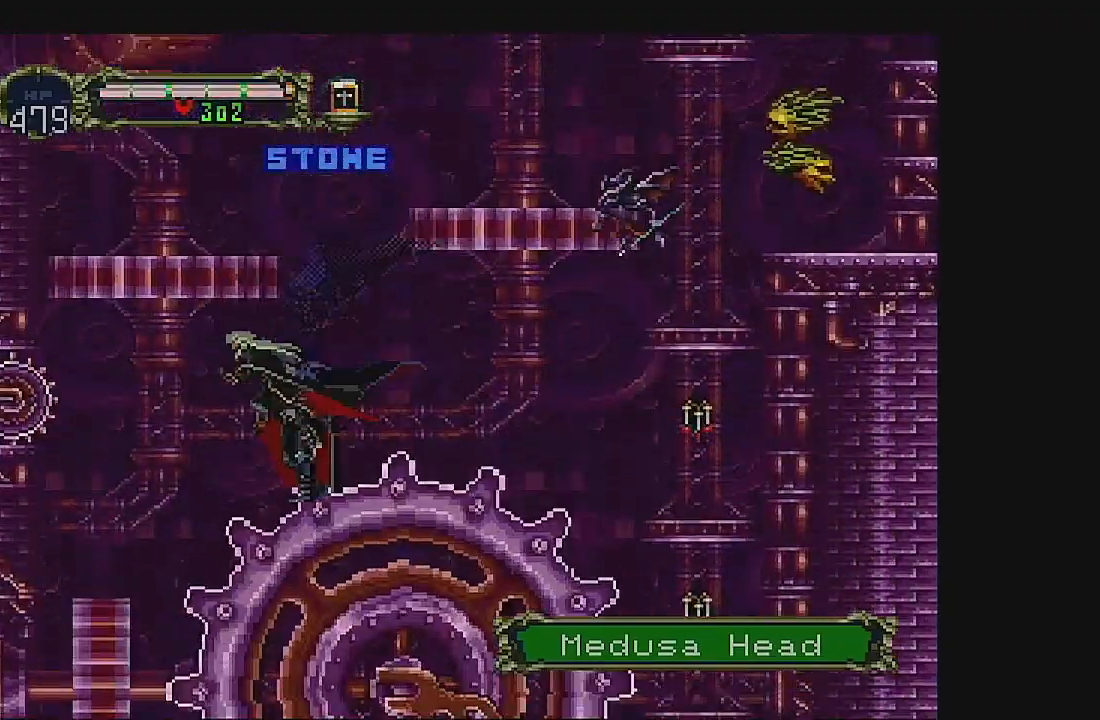
{"dt_ms": 500, "buttons": ["B", "DPAD_LEFT"], "left_stick": "center", "events": [[300, "B", "down"]]}
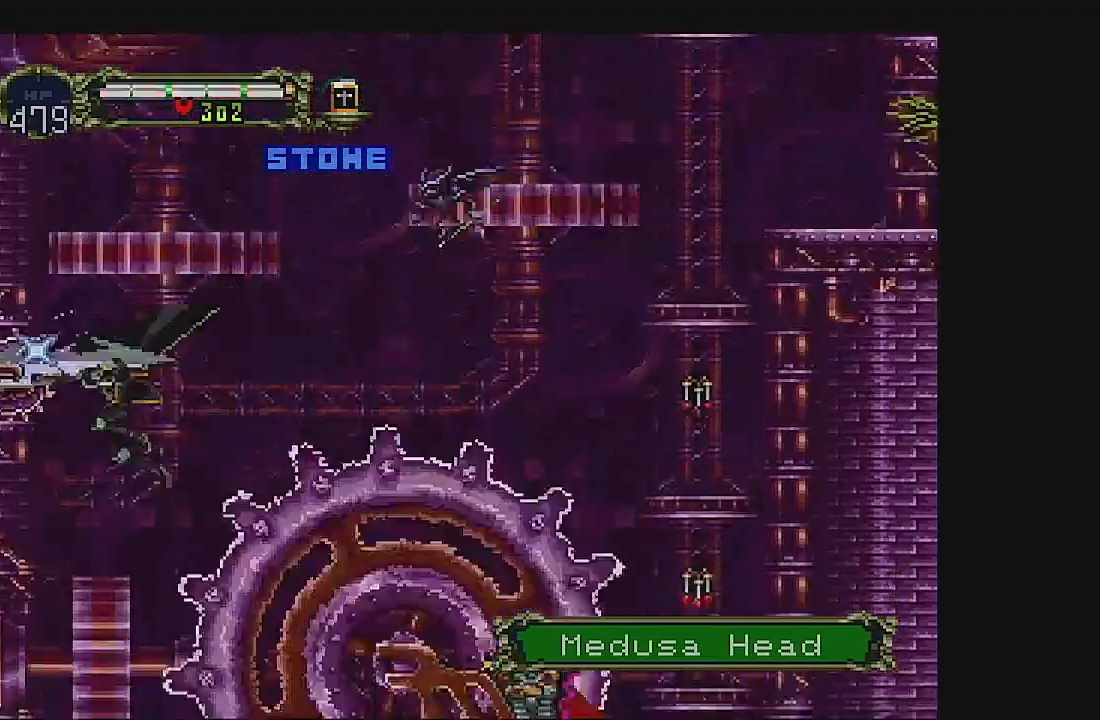
{"dt_ms": 500, "buttons": ["A"], "left_stick": "center", "events": [[33, "B", "up"], [133, "DPAD_LEFT", "up"], [333, "A", "down"]]}
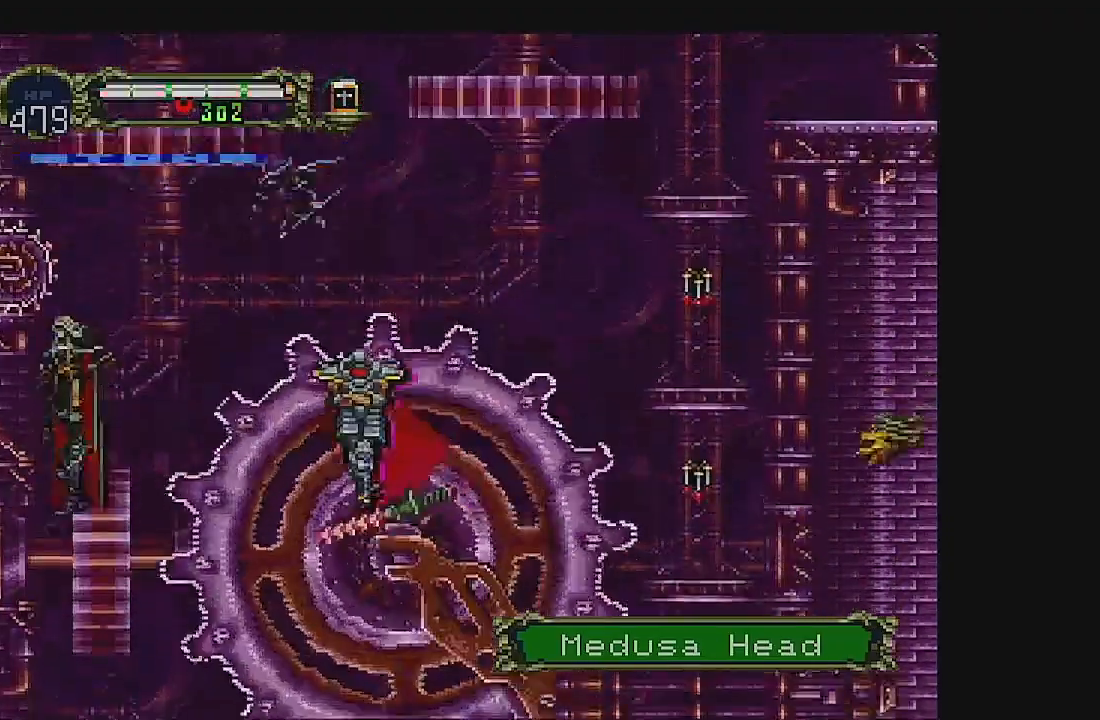
{"dt_ms": 500, "buttons": [], "left_stick": "center", "events": [[133, "A", "up"], [133, "B", "down"], [300, "B", "up"]]}